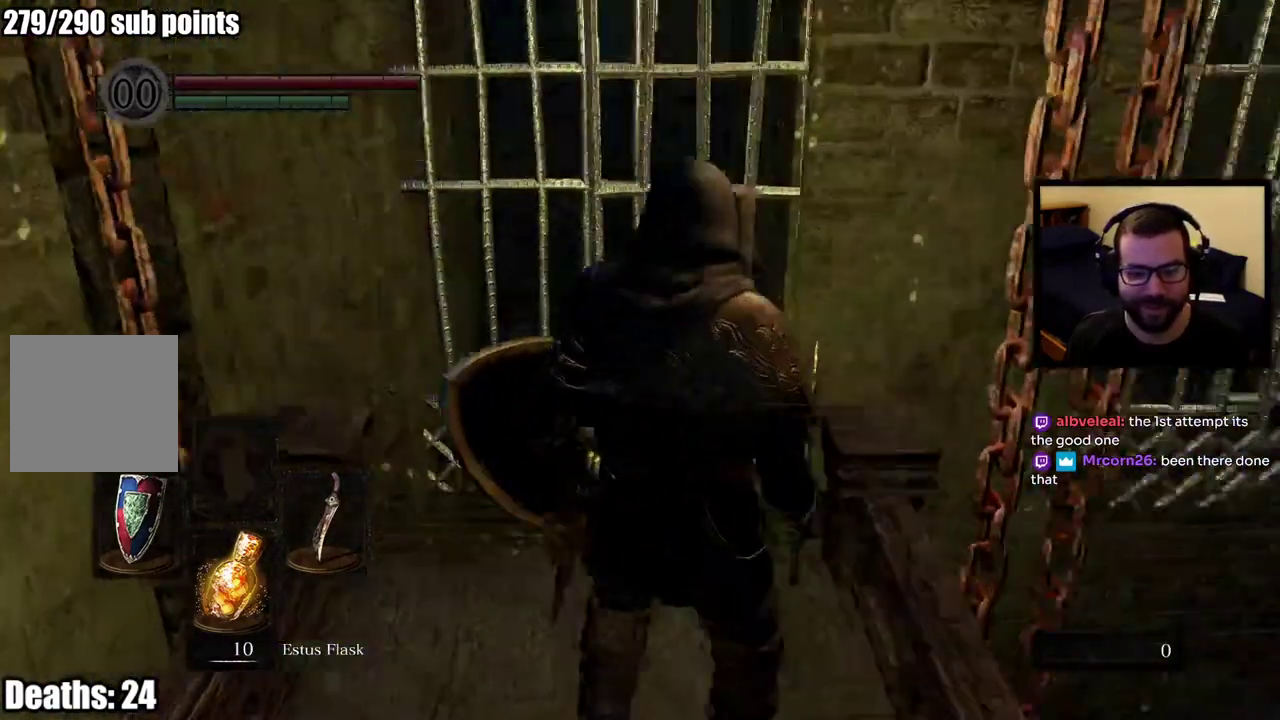
Gameplay with a controller (PlayStation layout); each line is a JSON object with the inputs held at the frame after it. "events" lists button and stick changes between this image and that frame as [ms after this image, input, new state], when the widget could be followed in between. This overlay highlights the sticks when they move; stick clicks (L3 R3) are not distinguishable.
{"buttons": [], "left_stick": "up", "right_stick": "center", "events": [[83, "right_stick", "center"], [500, "left_stick", "up"]]}
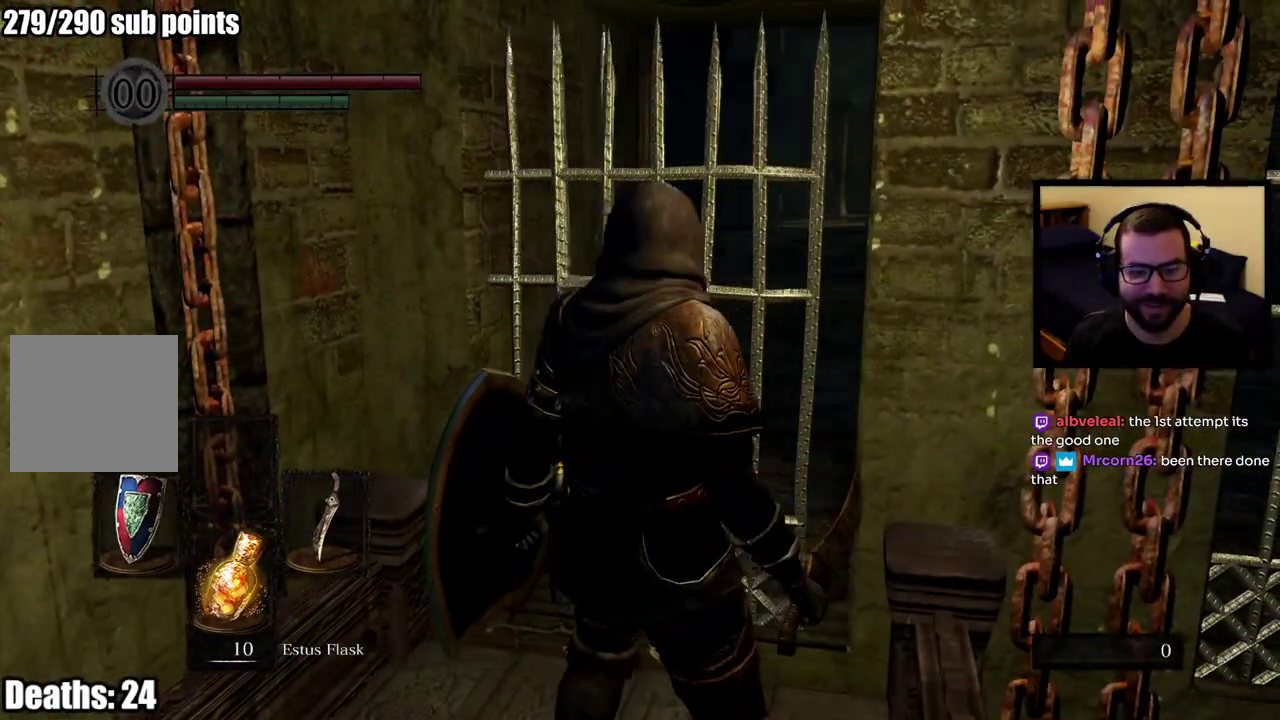
{"buttons": [], "left_stick": "up", "right_stick": "center", "events": []}
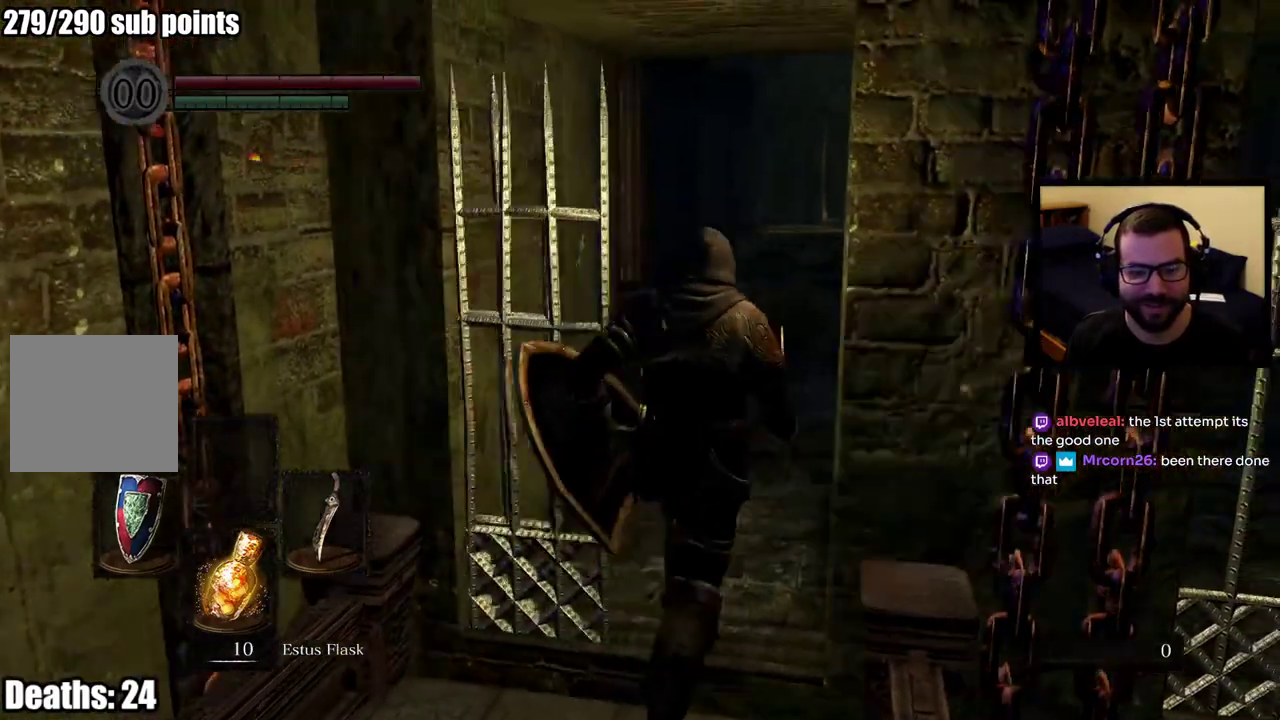
{"buttons": [], "left_stick": "up", "right_stick": "center", "events": []}
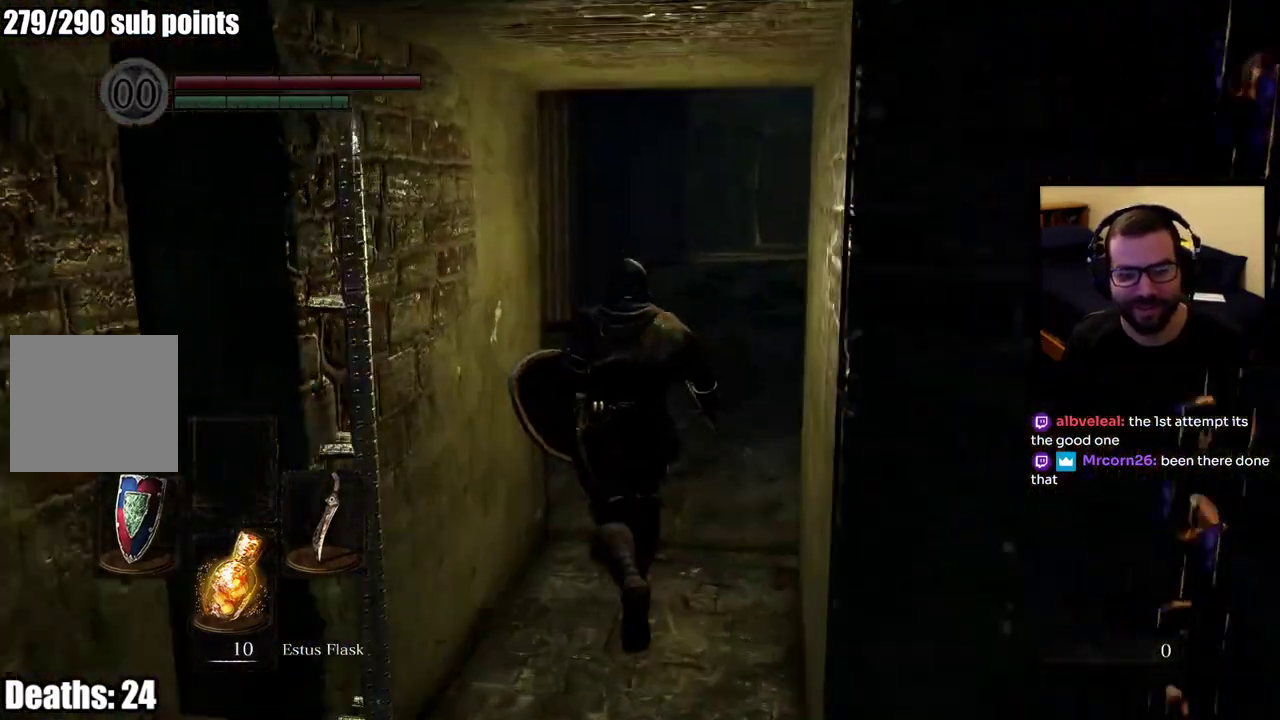
{"buttons": [], "left_stick": "up", "right_stick": "center", "events": [[233, "right_stick", "left"], [450, "right_stick", "center"]]}
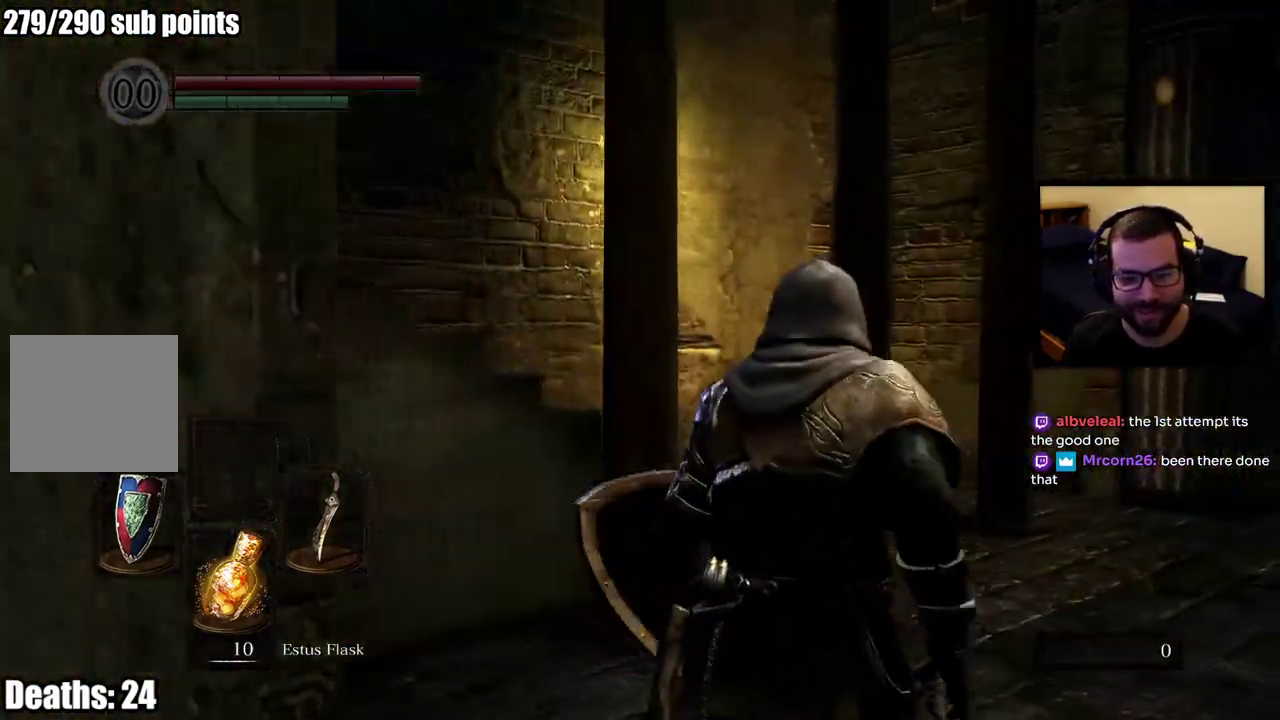
{"buttons": [], "left_stick": "up-right", "right_stick": "right", "events": [[50, "left_stick", "center"], [483, "left_stick", "up-right"], [500, "right_stick", "right"]]}
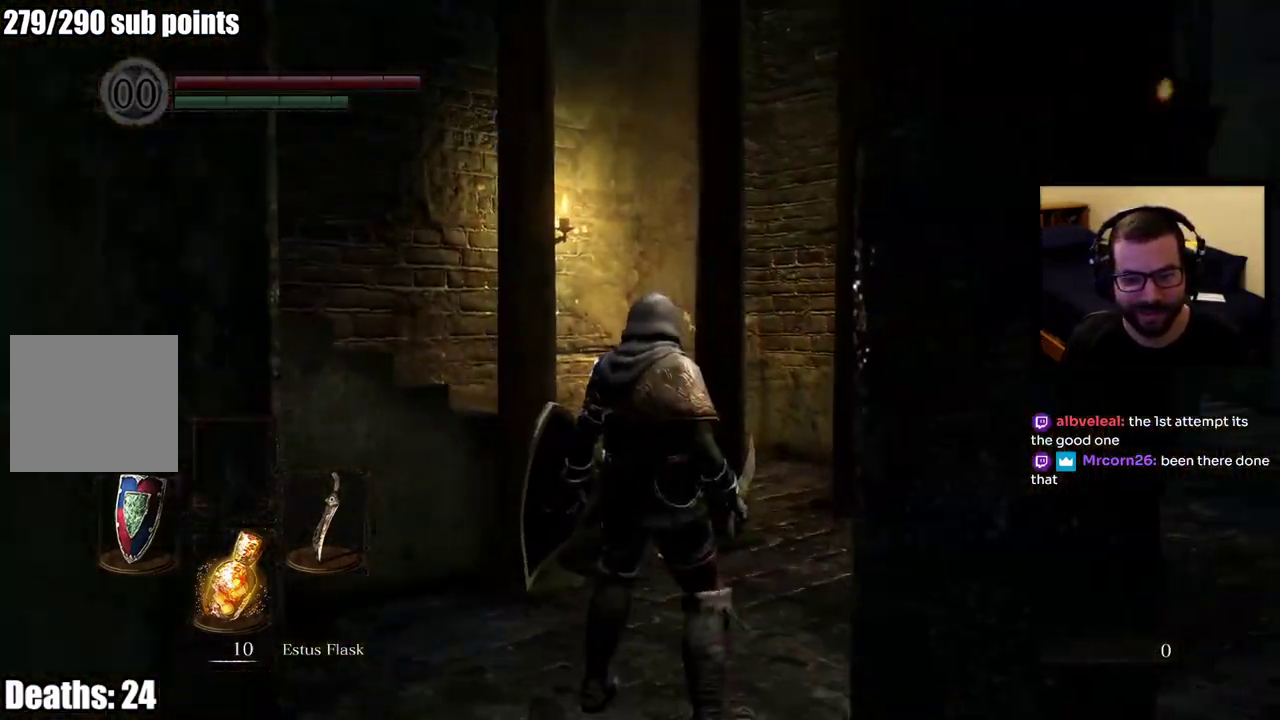
{"buttons": [], "left_stick": "up", "right_stick": "center", "events": [[33, "left_stick", "up"], [200, "right_stick", "center"]]}
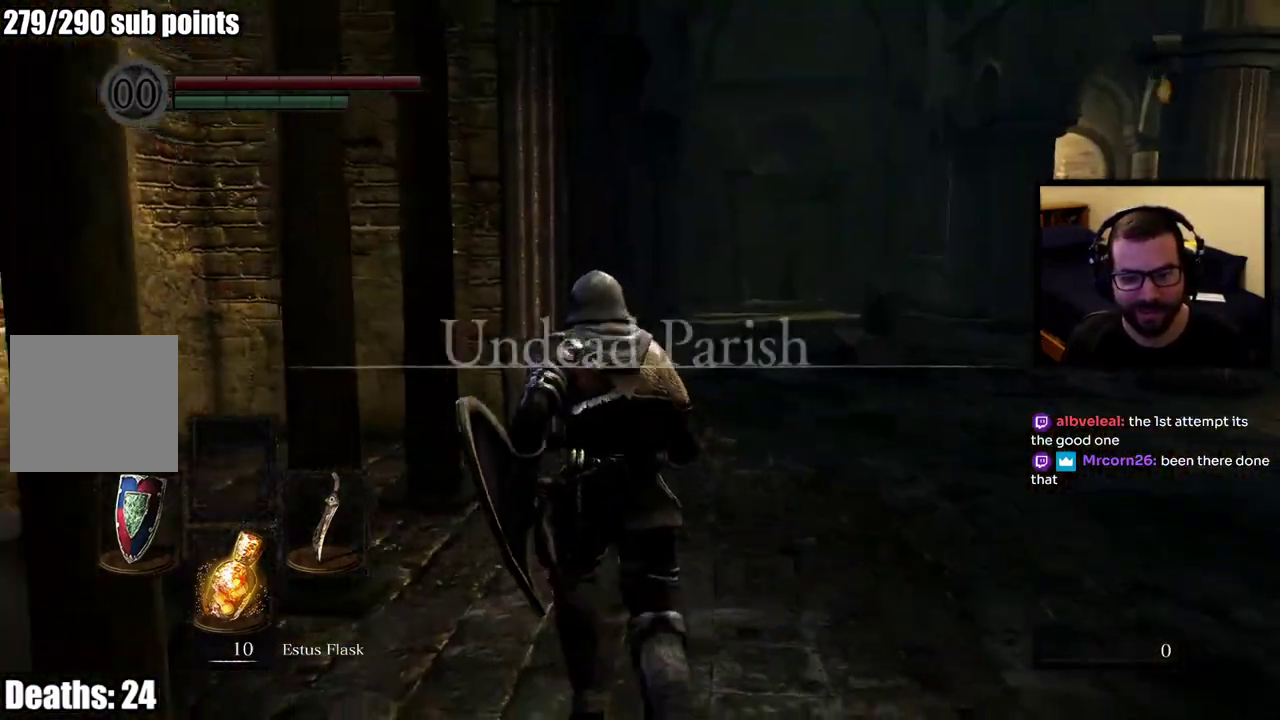
{"buttons": [], "left_stick": "up", "right_stick": "left", "events": [[250, "right_stick", "left"], [300, "left_stick", "up-right"], [450, "left_stick", "up"]]}
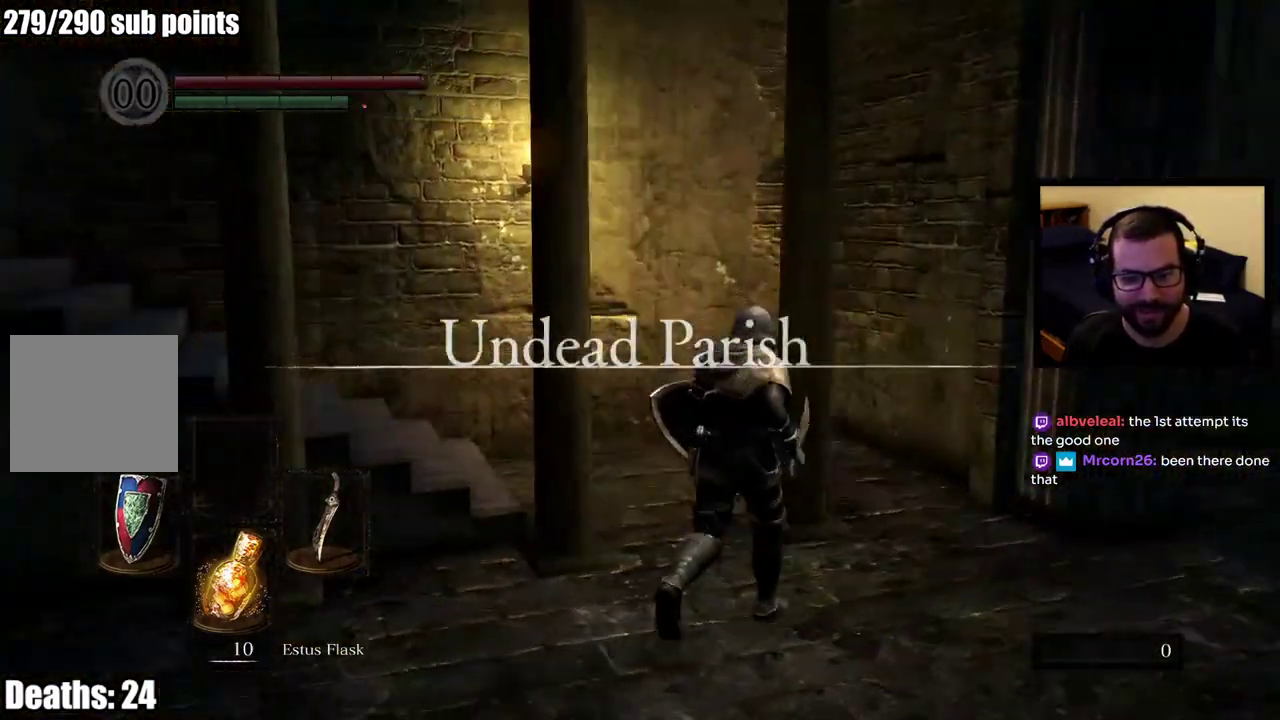
{"buttons": [], "left_stick": "up-right", "right_stick": "left", "events": [[117, "right_stick", "center"], [283, "right_stick", "left"], [400, "right_stick", "up-left"], [433, "left_stick", "up-right"], [467, "right_stick", "left"]]}
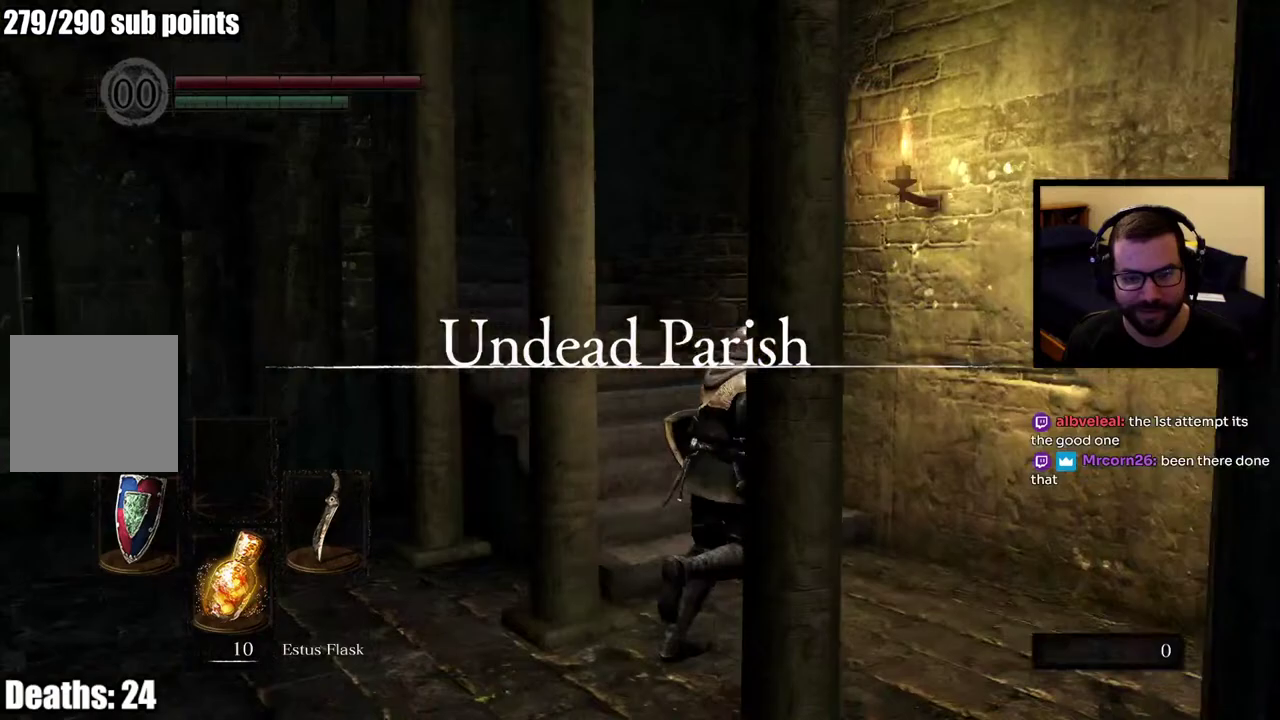
{"buttons": [], "left_stick": "up", "right_stick": "up-left", "events": [[83, "right_stick", "up-left"], [200, "left_stick", "up"], [200, "right_stick", "center"], [350, "right_stick", "up-left"]]}
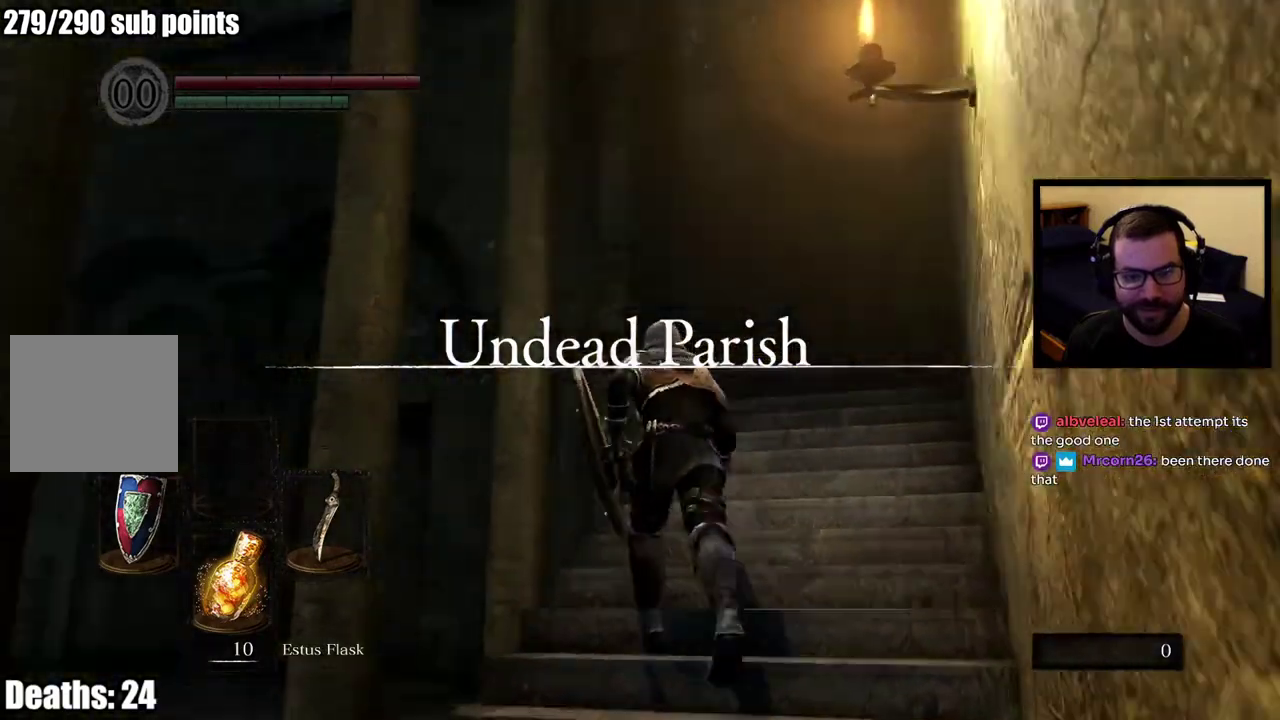
{"buttons": [], "left_stick": "up-right", "right_stick": "down-left", "events": [[33, "right_stick", "center"], [183, "left_stick", "up-right"], [300, "right_stick", "down-left"]]}
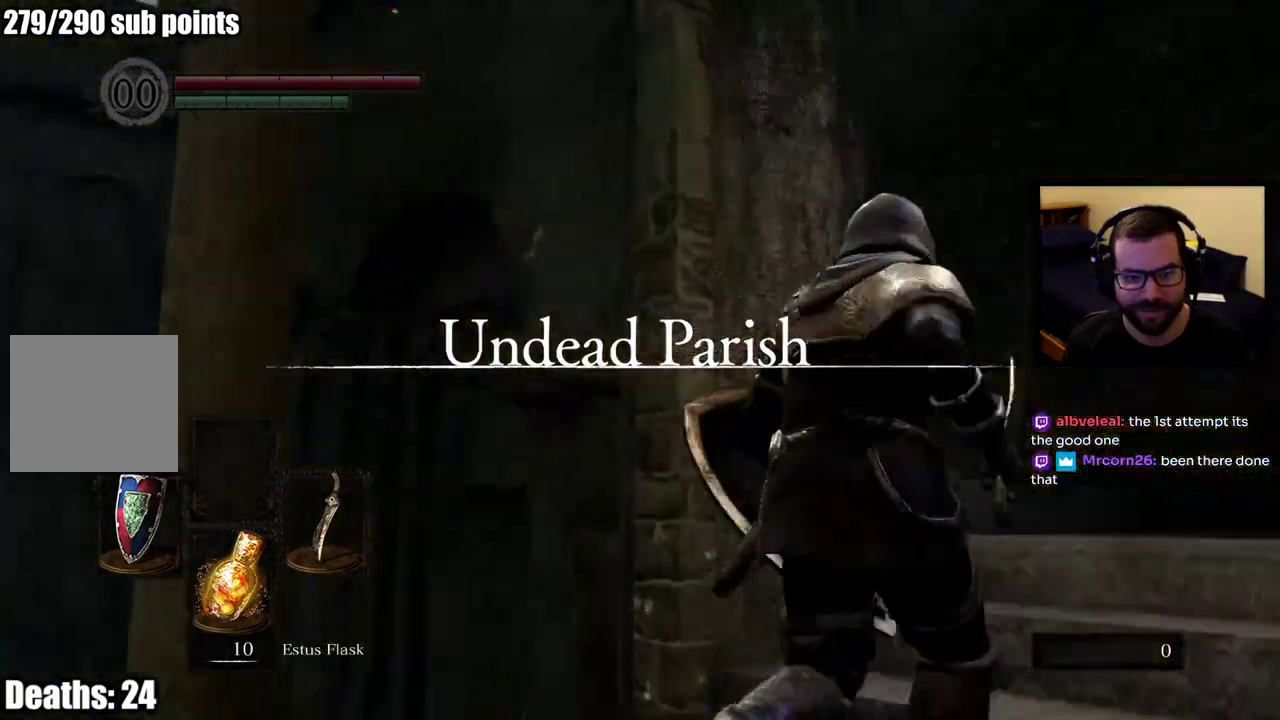
{"buttons": [], "left_stick": "up-right", "right_stick": "left"}
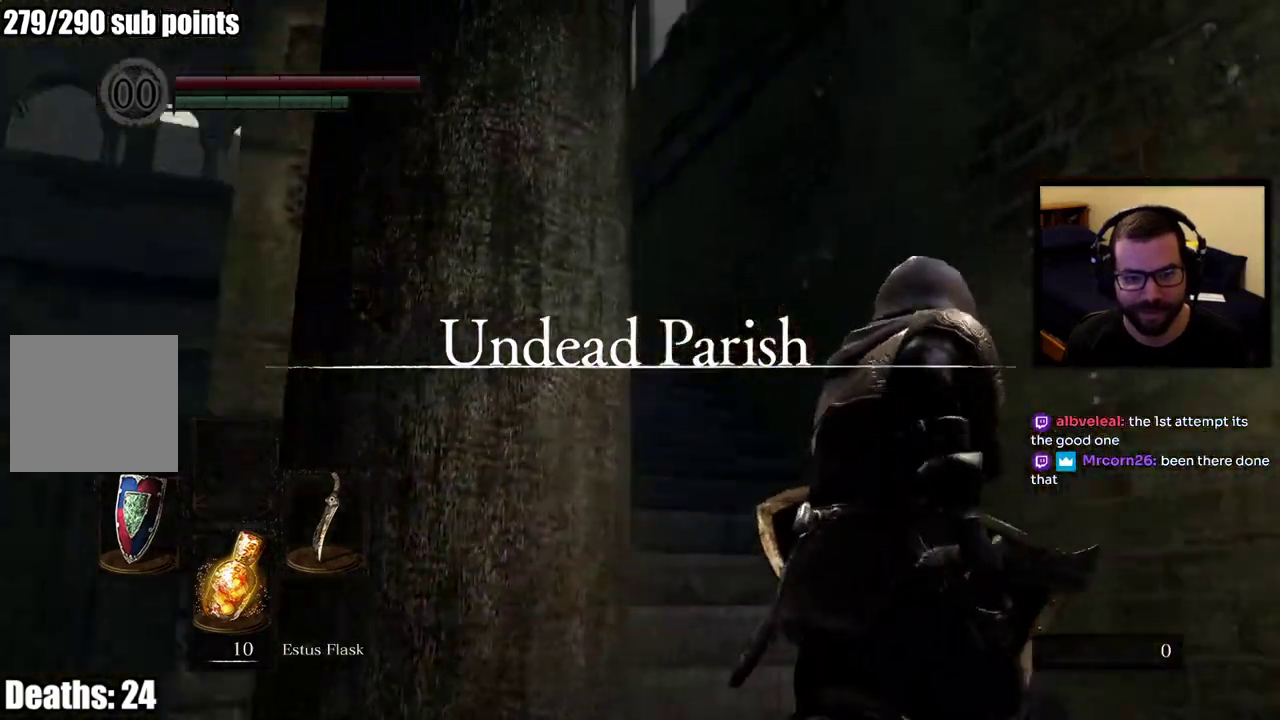
{"buttons": [], "left_stick": "up", "right_stick": "left", "events": [[50, "right_stick", "up-left"], [100, "left_stick", "up"], [433, "right_stick", "left"]]}
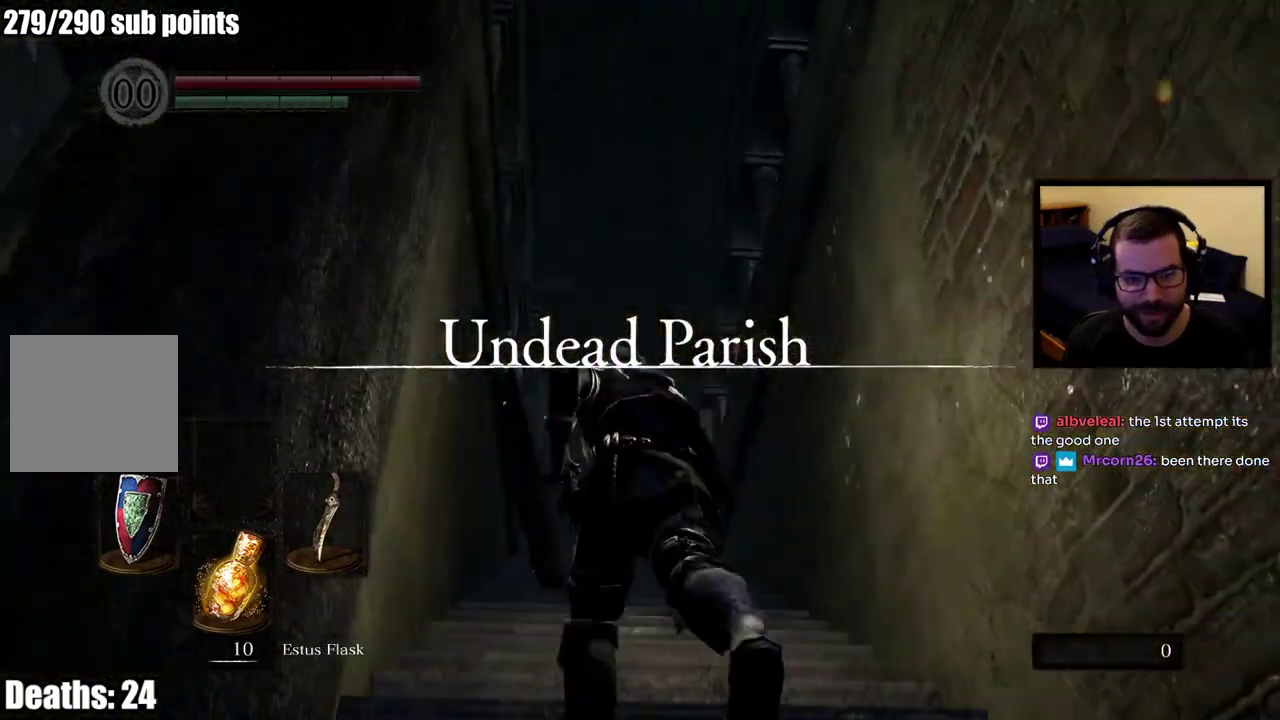
{"buttons": [], "left_stick": "up", "right_stick": "center", "events": [[167, "R3", "down"], [183, "right_stick", "center"], [300, "R3", "up"]]}